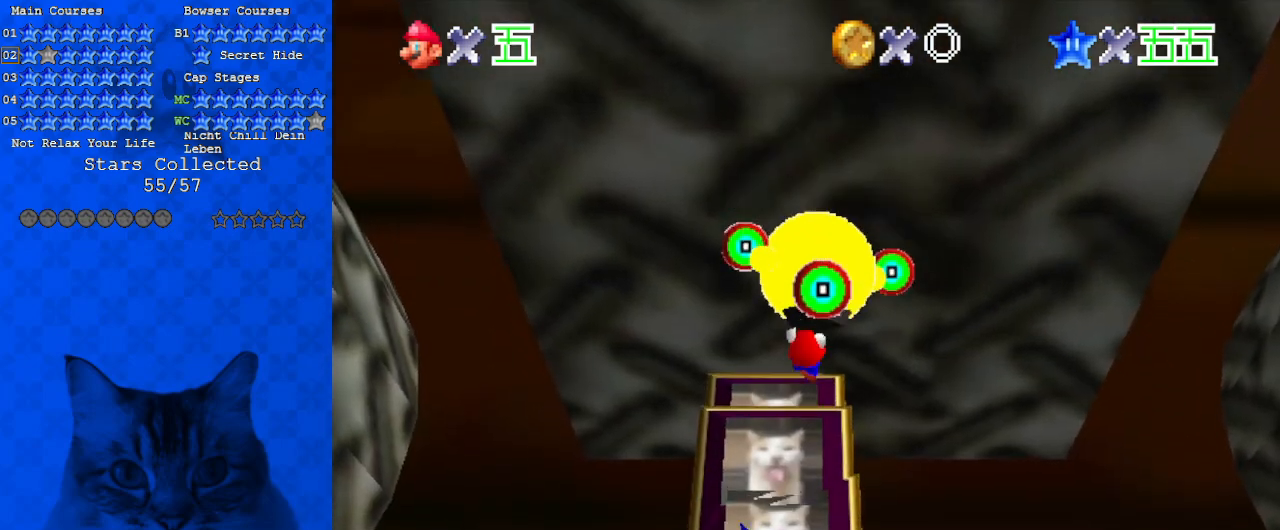
Gameplay with keyboard; each line is a JSON object with the keys held at the frame after it. "events" lists presses ("down") and releases ("up") of "a", "c", "ctrl", "d", "down", "left", "return", "right", "s", "shift", "up", "w", "x" and "y" between this image and that frame as [ms after this image, input, new state], when the widget could be followed in between. No other keys are recorded. Mouse input is not recorded.
{"keys": [], "events": [[67, "left", "up"], [133, "down", "up"]]}
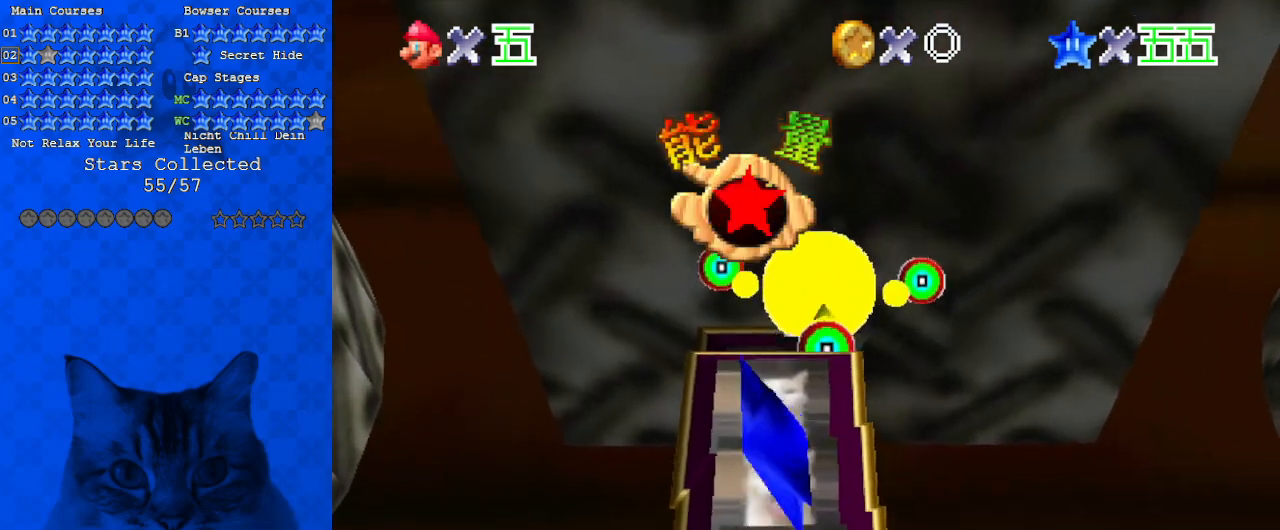
{"keys": [], "events": []}
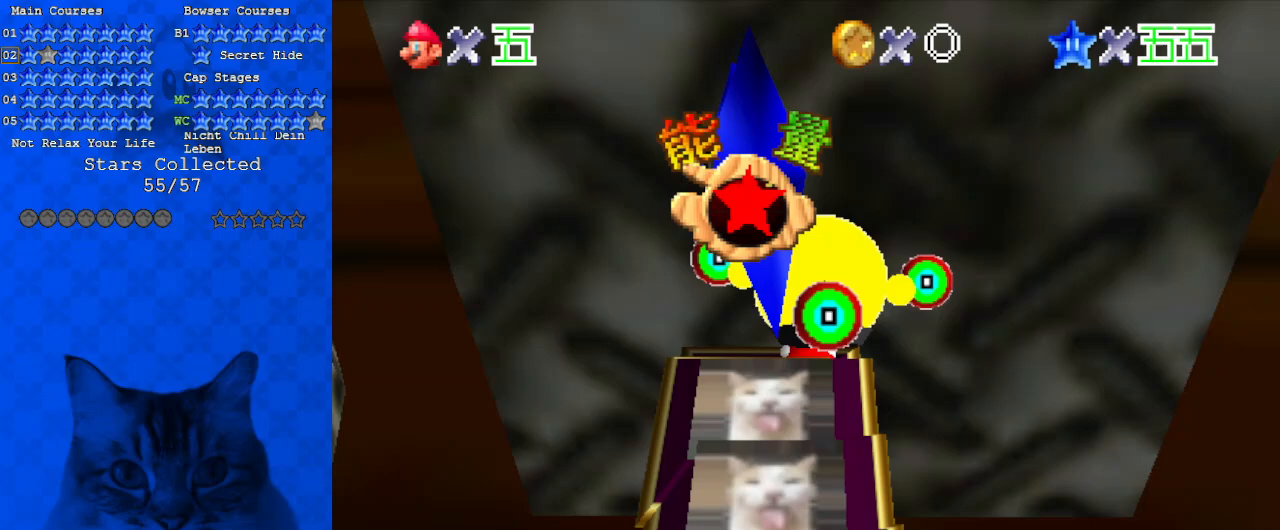
{"keys": ["a"], "events": [[433, "a", "down"]]}
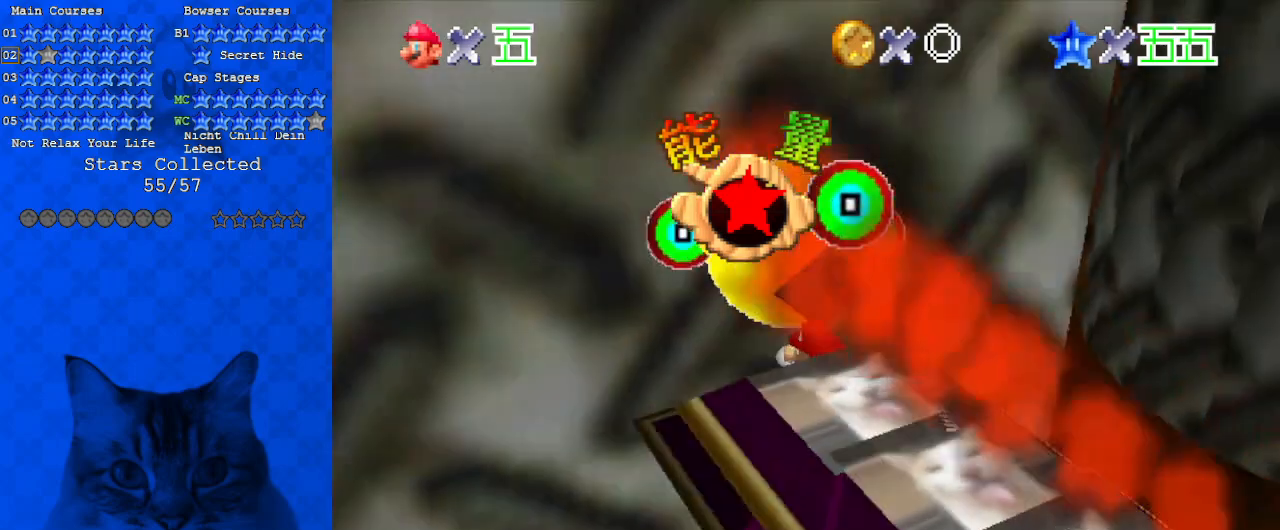
{"keys": [], "events": [[67, "a", "up"], [133, "s", "down"], [200, "a", "down"], [367, "a", "up"], [367, "s", "up"]]}
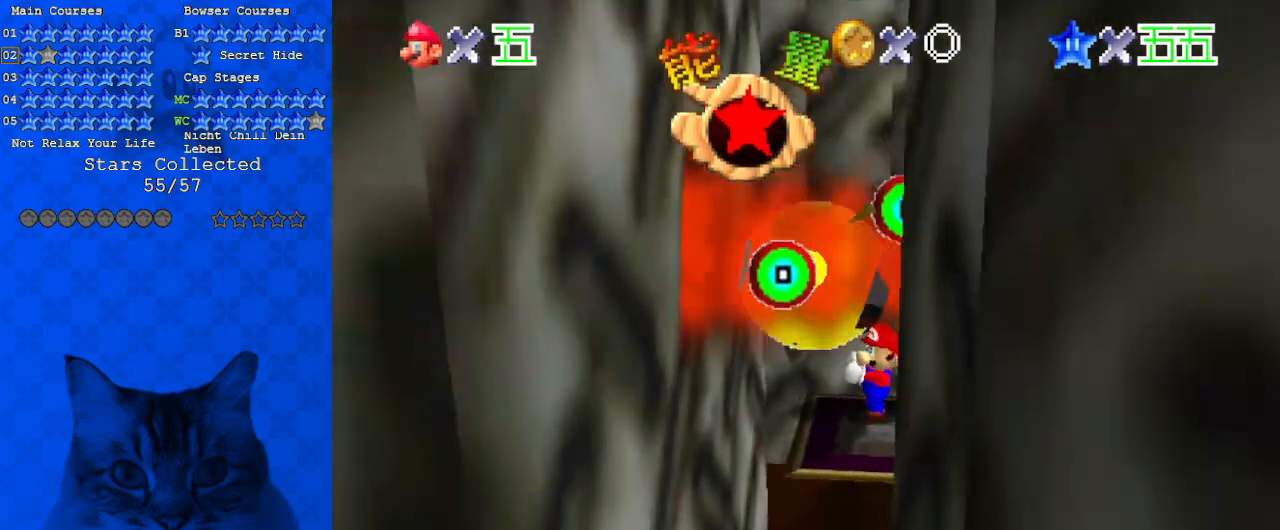
{"keys": [], "events": [[333, "d", "down"], [467, "d", "up"]]}
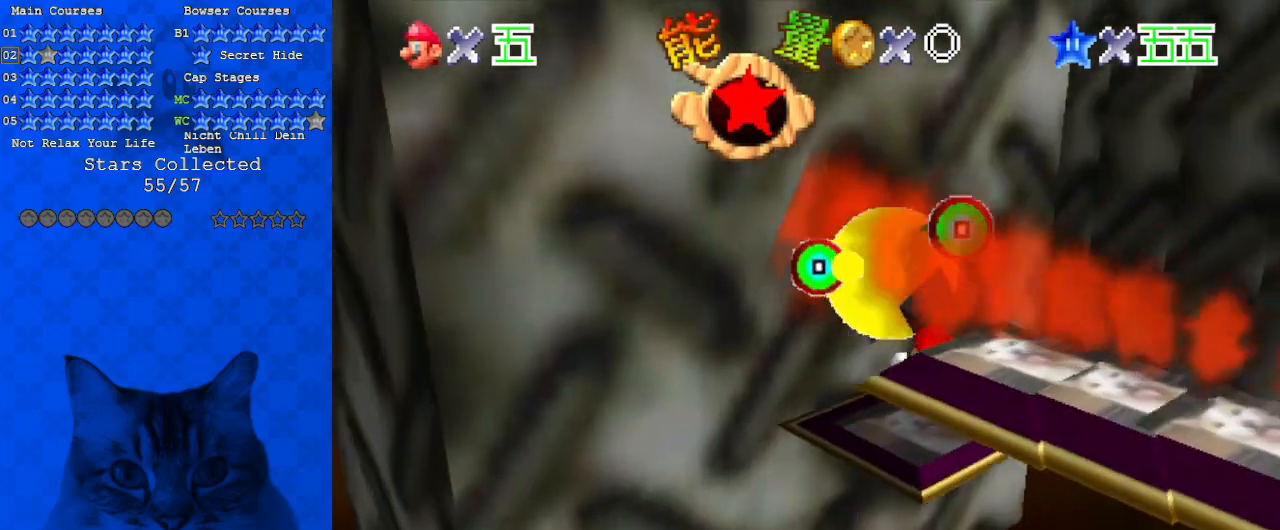
{"keys": ["ctrl"], "events": [[367, "ctrl", "down"]]}
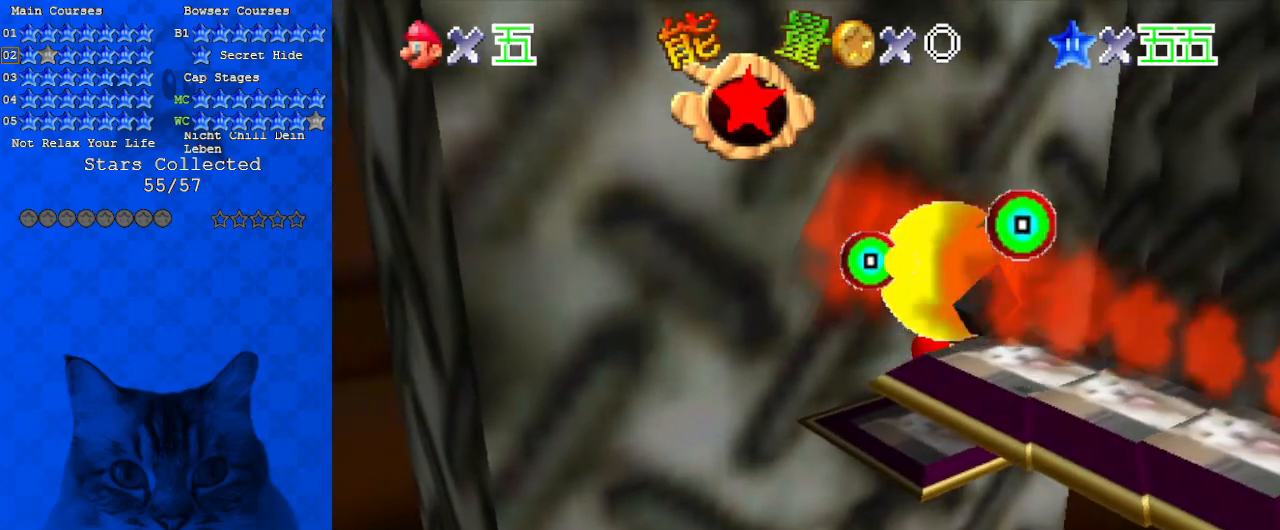
{"keys": [], "events": [[33, "ctrl", "up"]]}
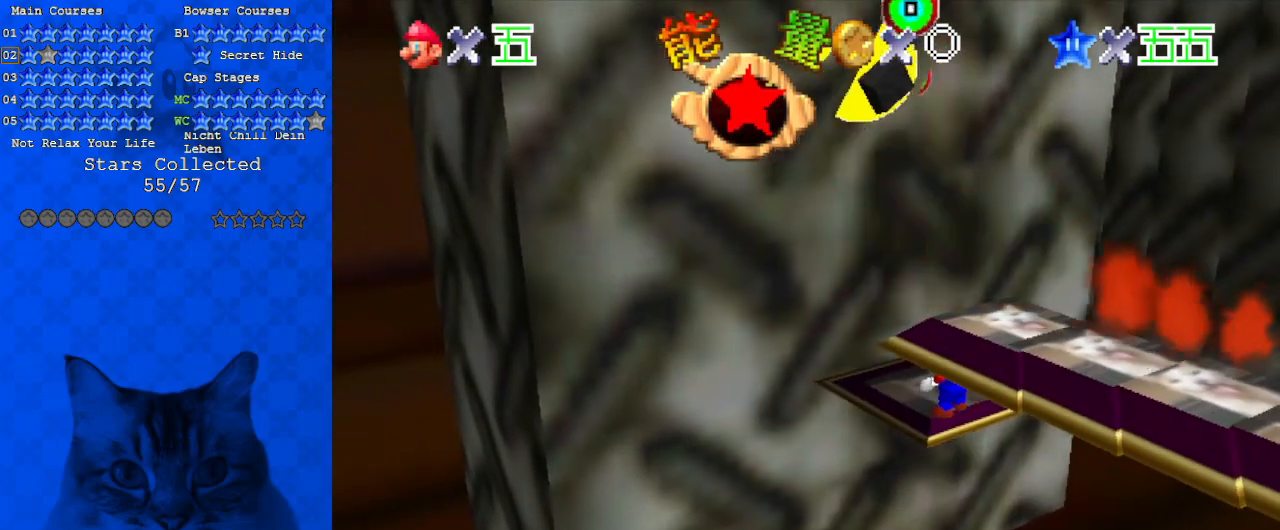
{"keys": ["down", "right", "shift"], "events": [[267, "down", "down"], [267, "right", "down"], [367, "shift", "down"]]}
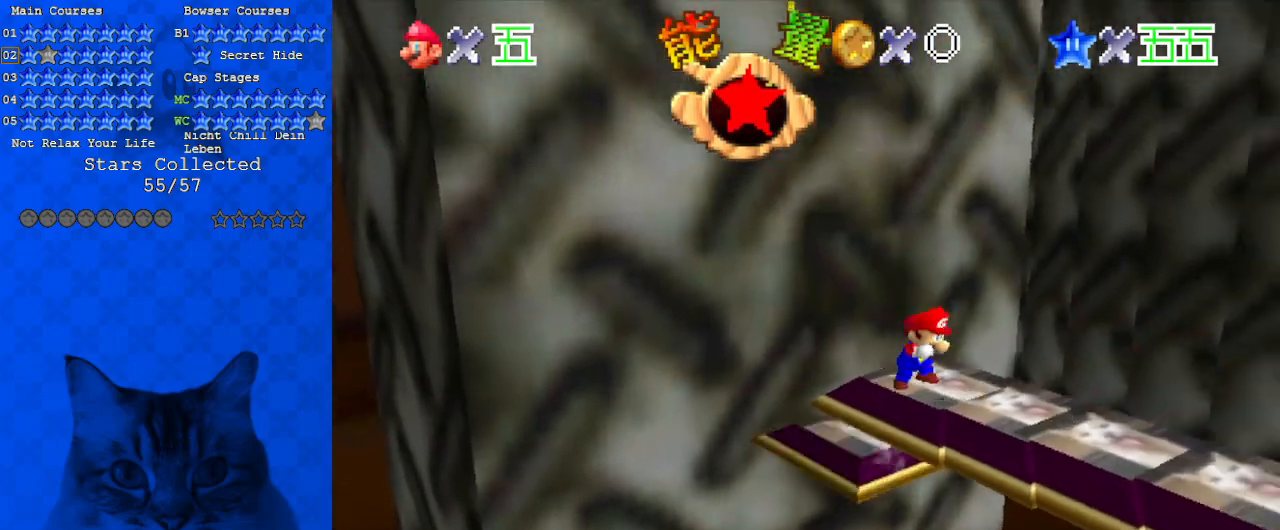
{"keys": ["down", "right"], "events": [[100, "shift", "up"]]}
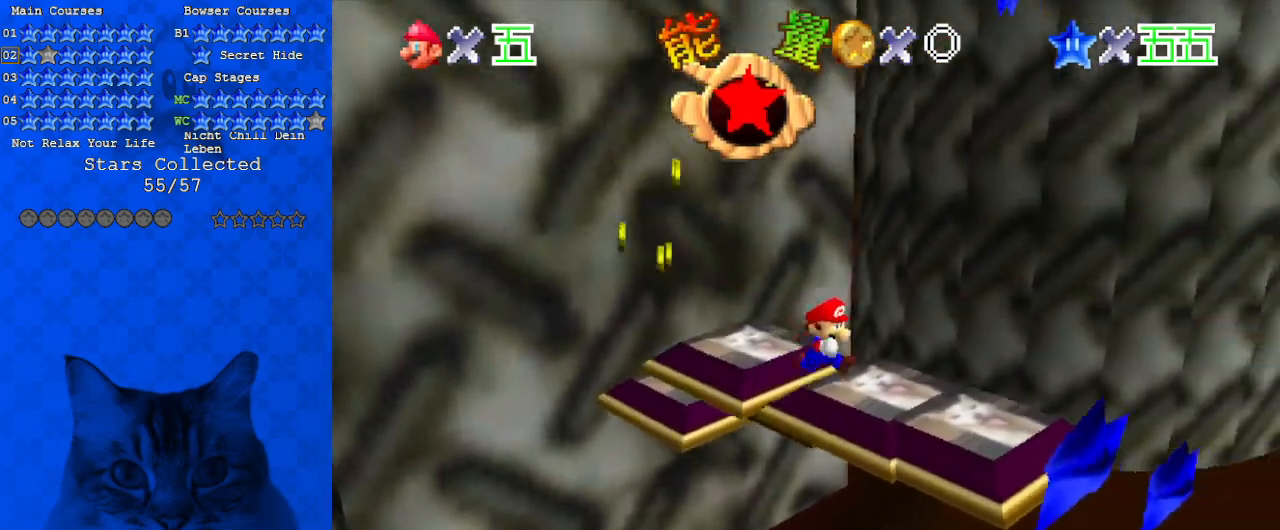
{"keys": ["down", "right", "shift"], "events": [[67, "down", "up"], [100, "left", "down"], [100, "right", "up"], [167, "up", "down"], [333, "up", "up"], [400, "right", "down"], [433, "down", "down"], [500, "left", "up"], [500, "shift", "down"]]}
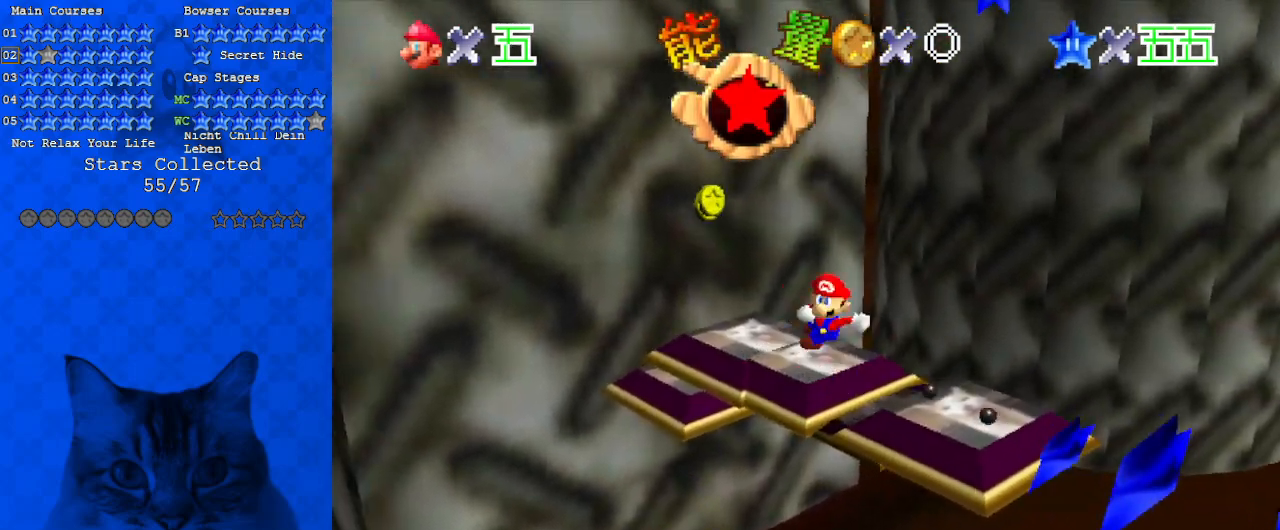
{"keys": ["right"], "events": [[300, "down", "up"], [500, "shift", "up"]]}
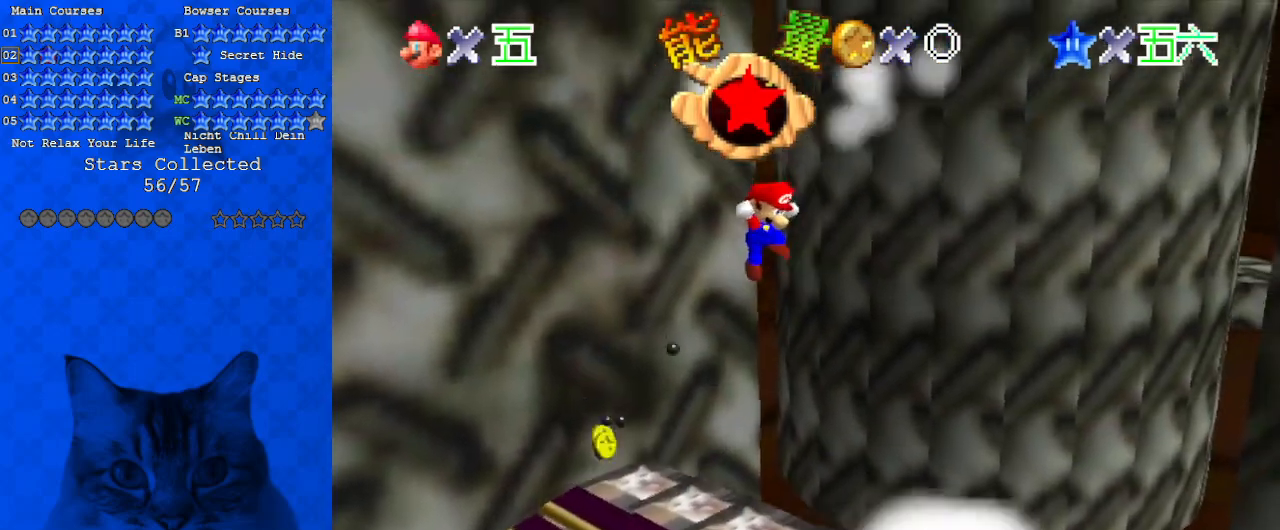
{"keys": [], "events": [[167, "right", "up"]]}
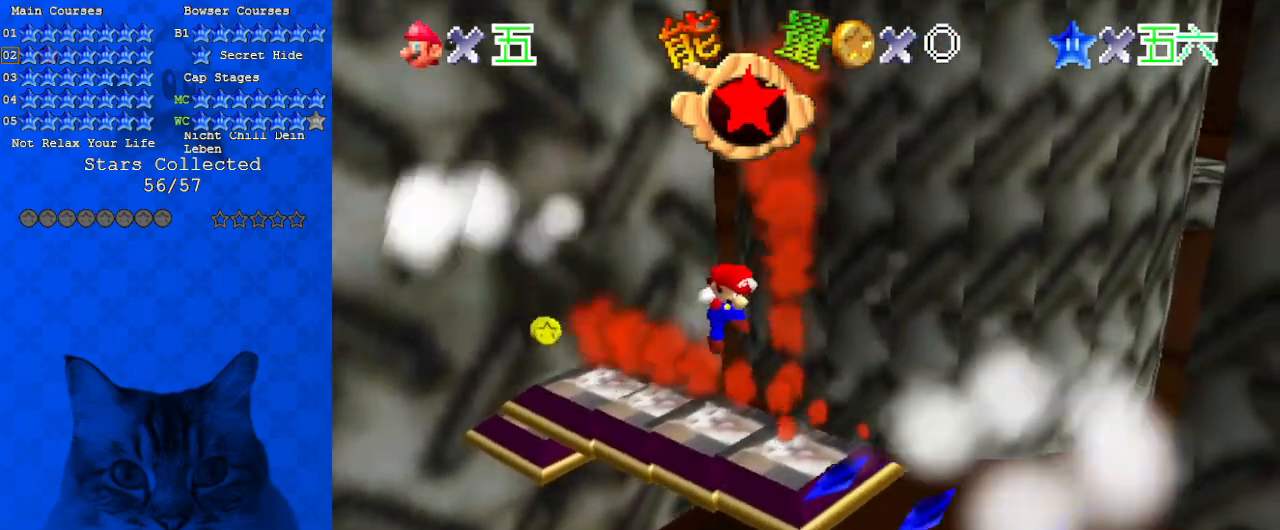
{"keys": [], "events": []}
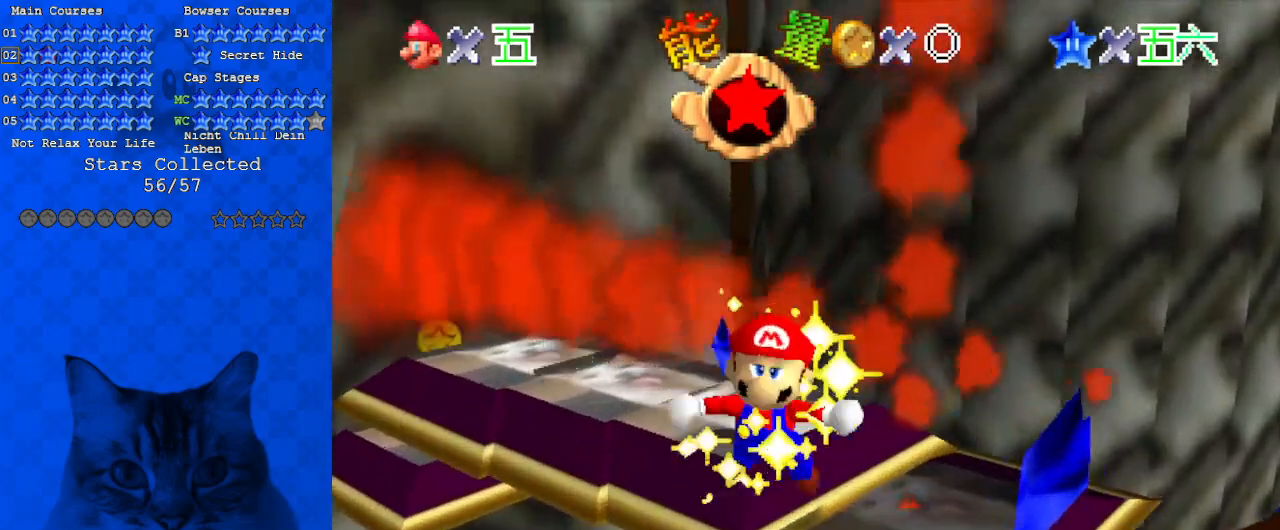
{"keys": [], "events": []}
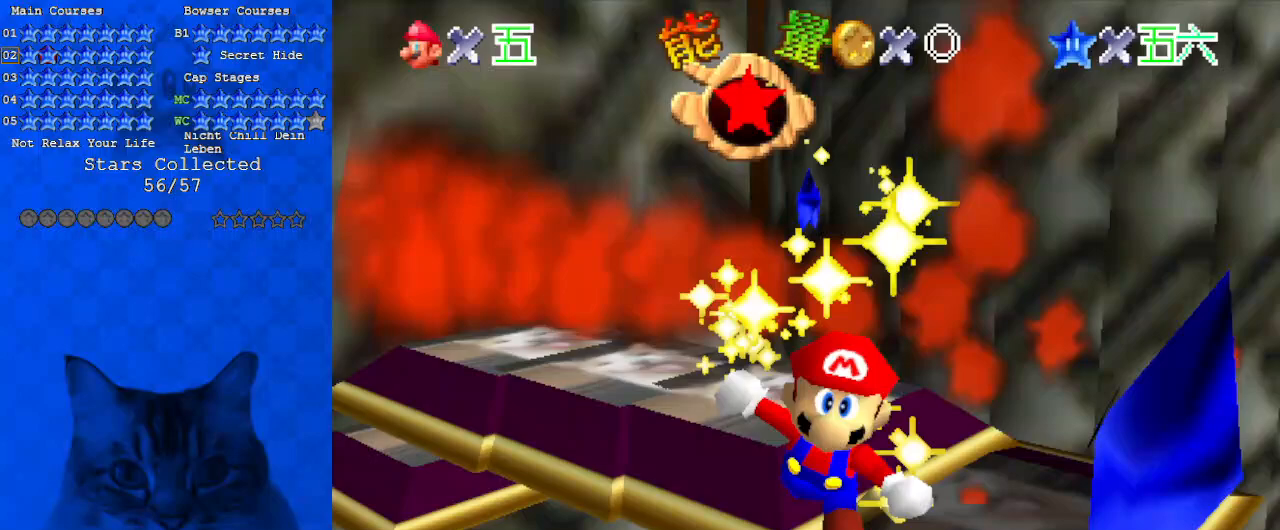
{"keys": [], "events": []}
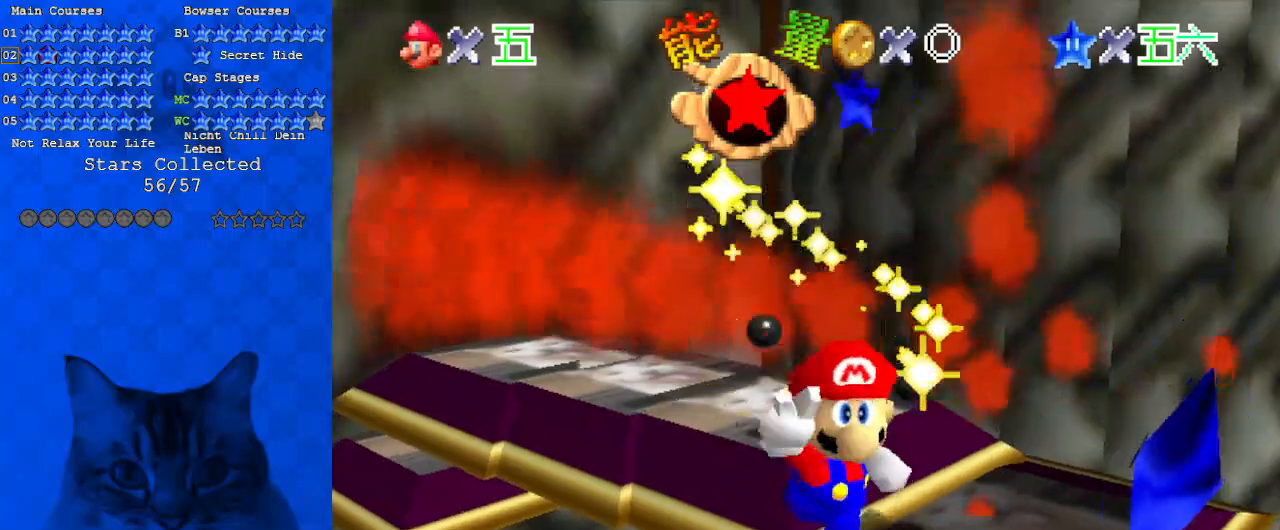
{"keys": [], "events": []}
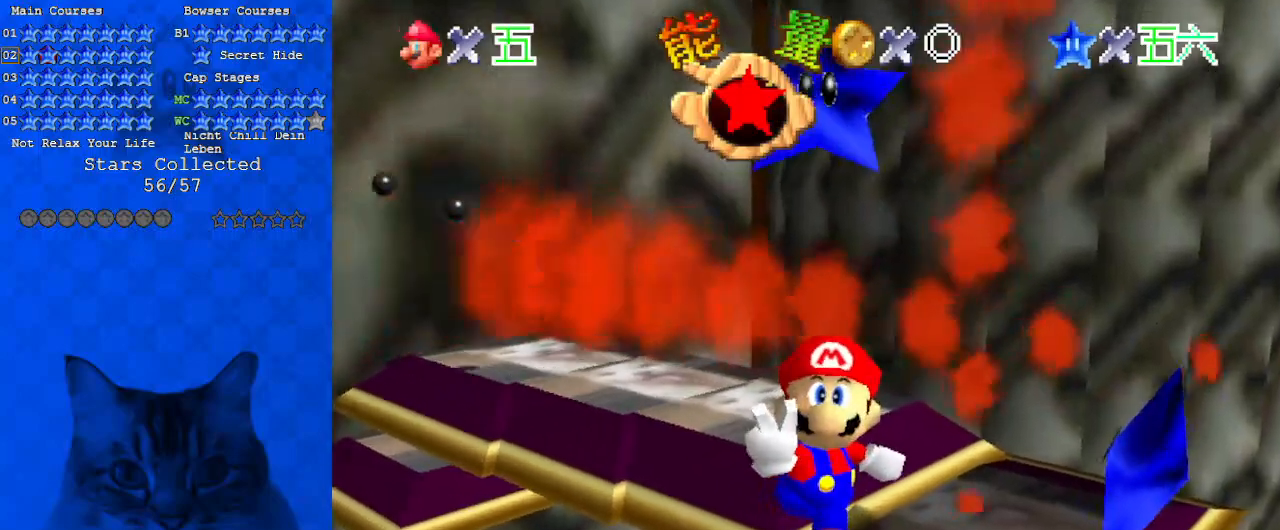
{"keys": [], "events": []}
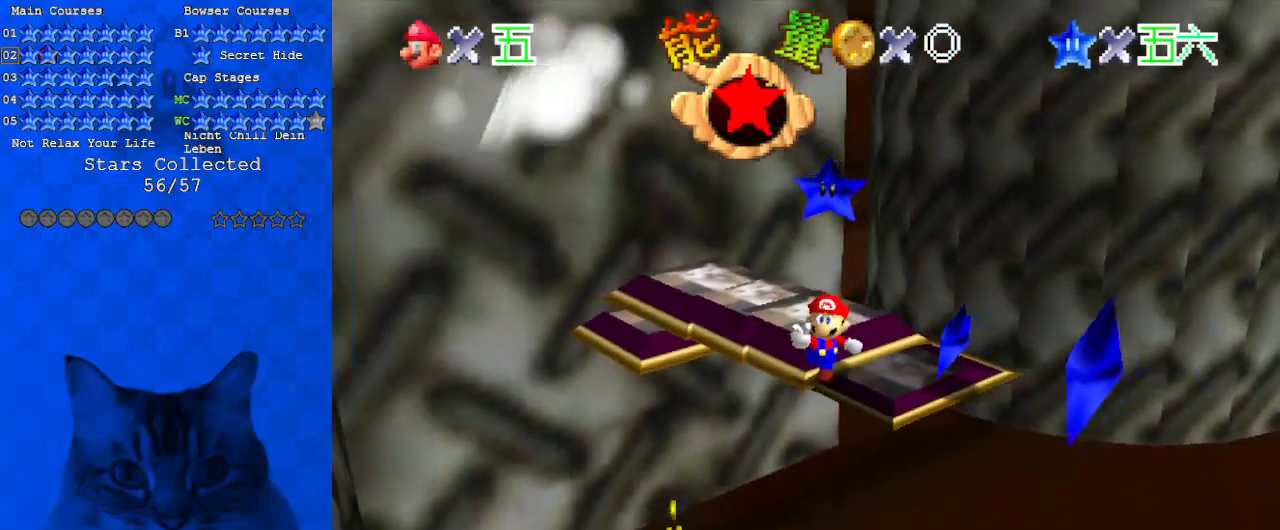
{"keys": [], "events": []}
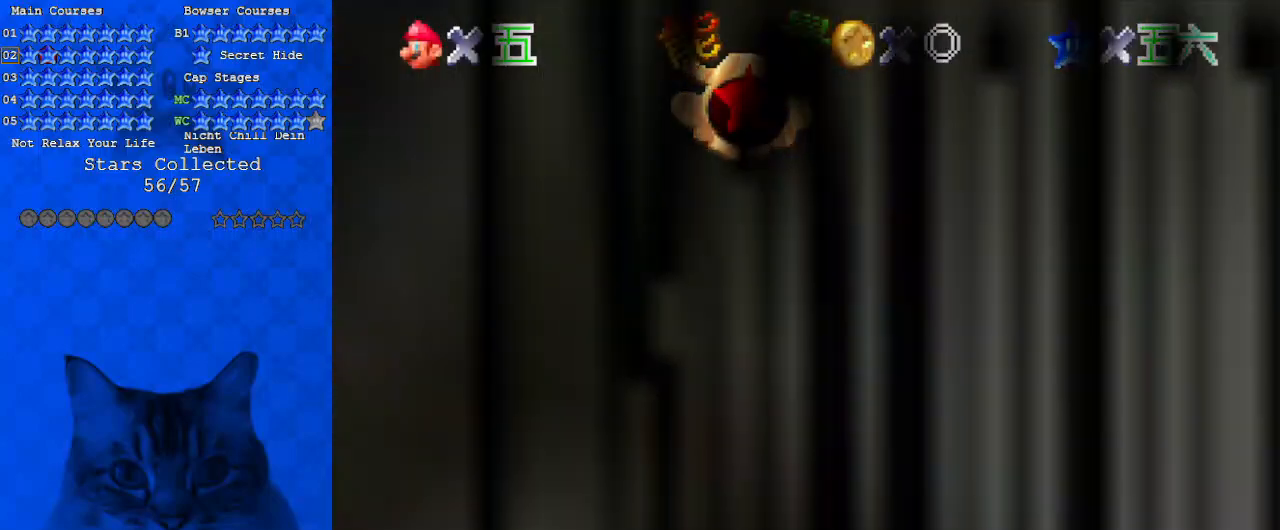
{"keys": [], "events": []}
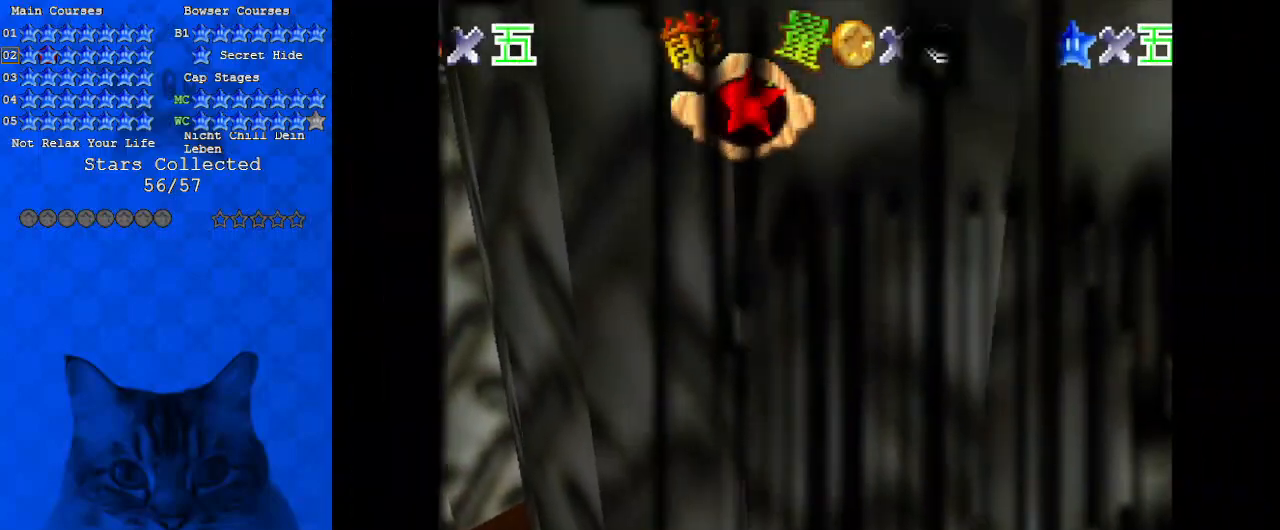
{"keys": ["y"], "events": [[133, "a", "down"], [300, "a", "up"], [433, "y", "down"]]}
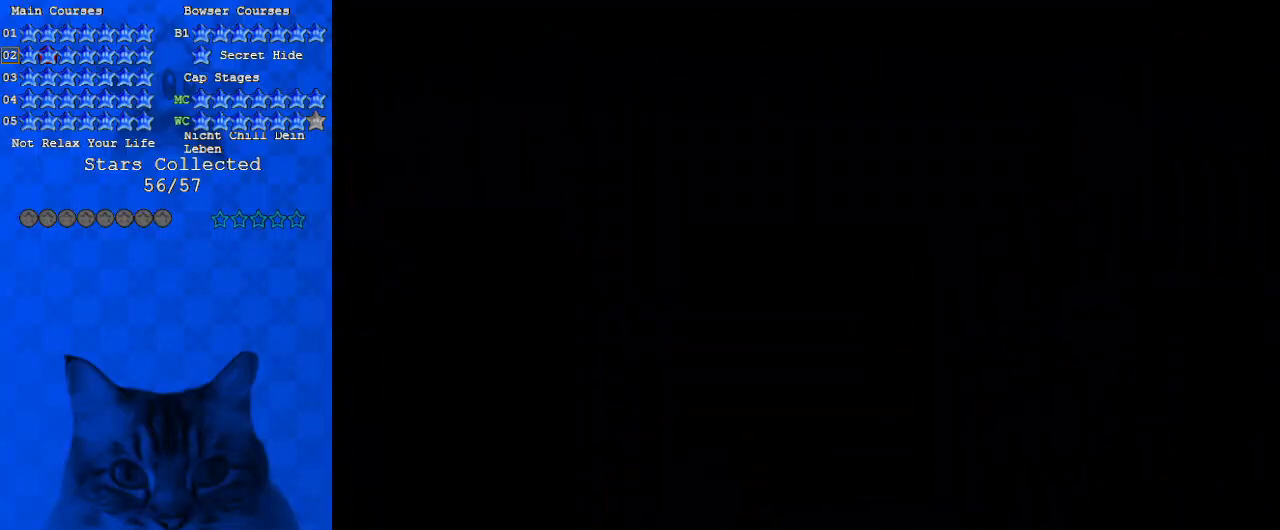
{"keys": [], "events": [[33, "y", "up"], [267, "a", "down"], [300, "s", "down"], [400, "a", "up"], [400, "s", "up"]]}
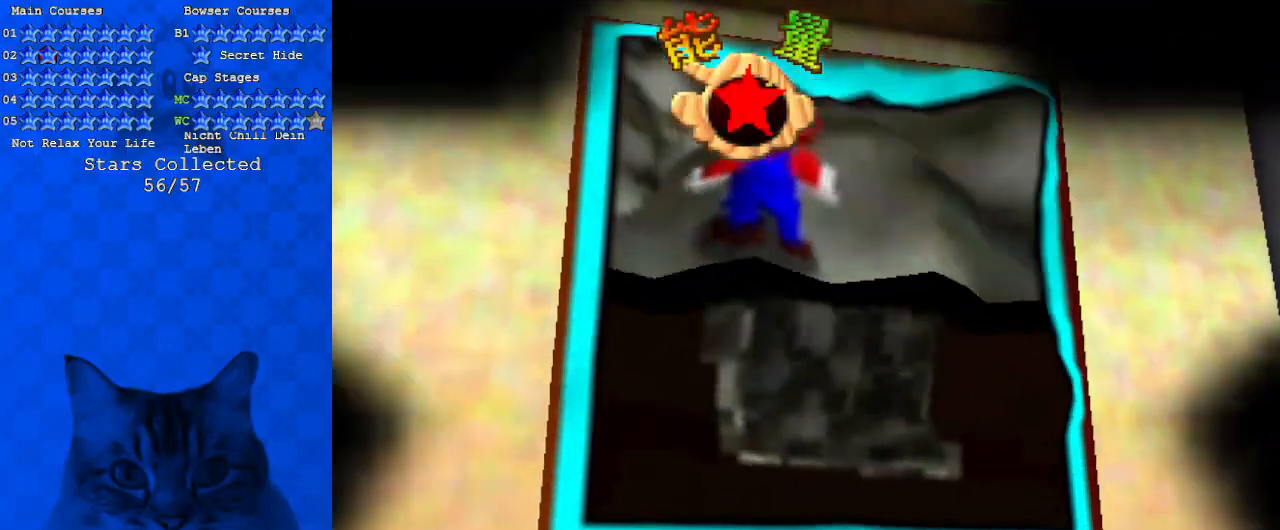
{"keys": [], "events": [[333, "a", "down"], [500, "a", "up"]]}
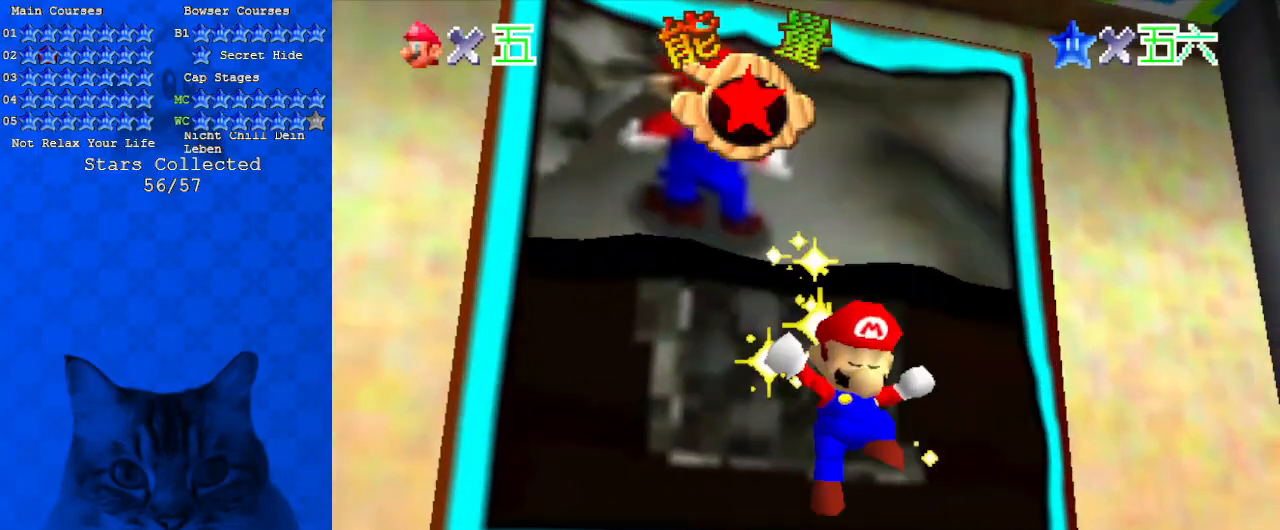
{"keys": [], "events": []}
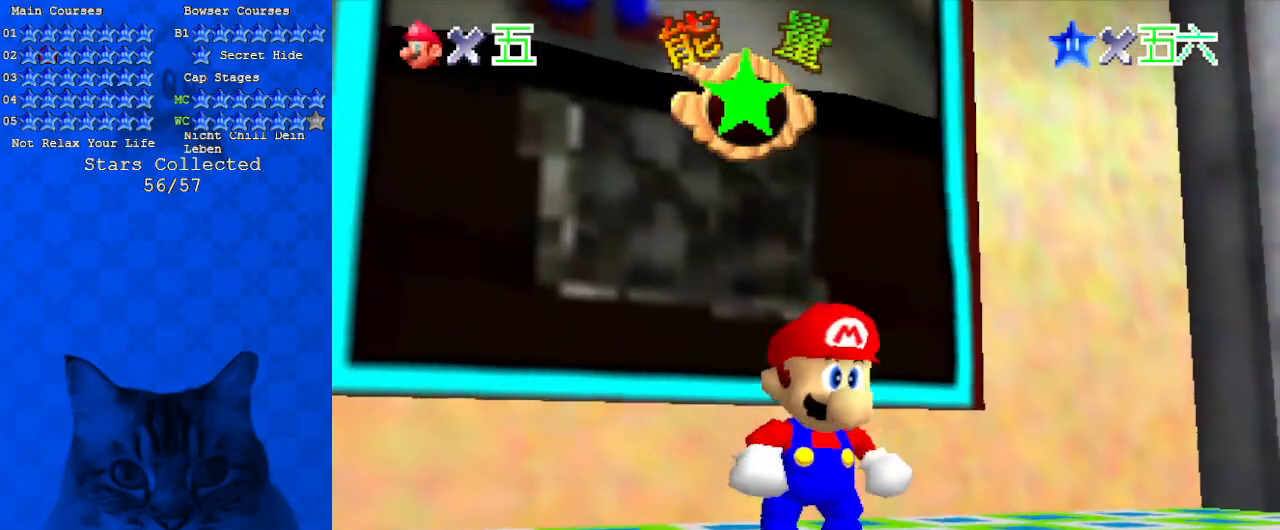
{"keys": [], "events": [[33, "s", "down"], [167, "s", "up"]]}
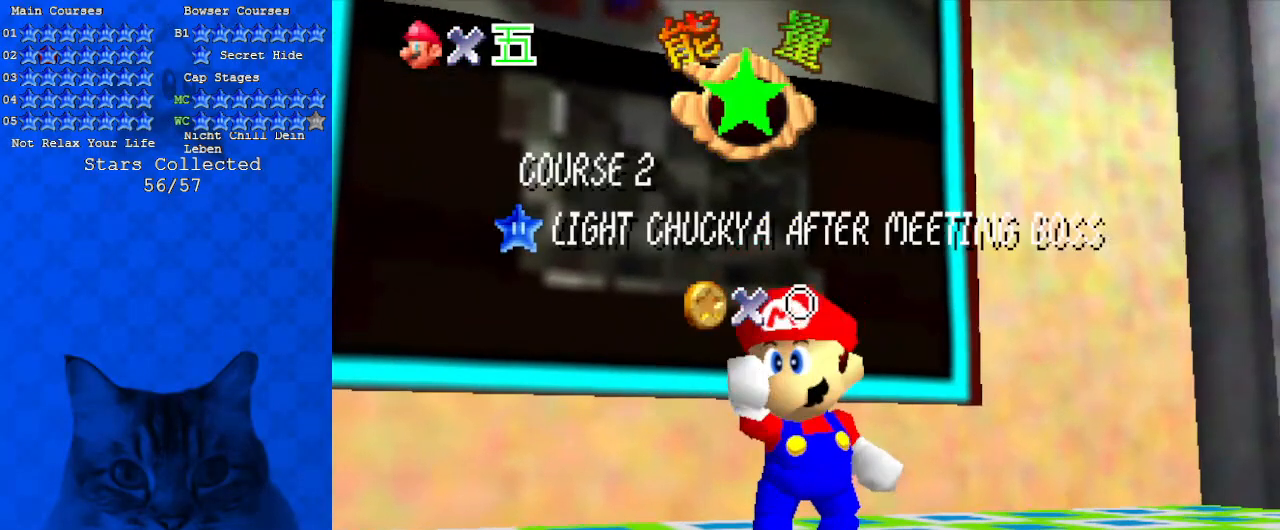
{"keys": [], "events": []}
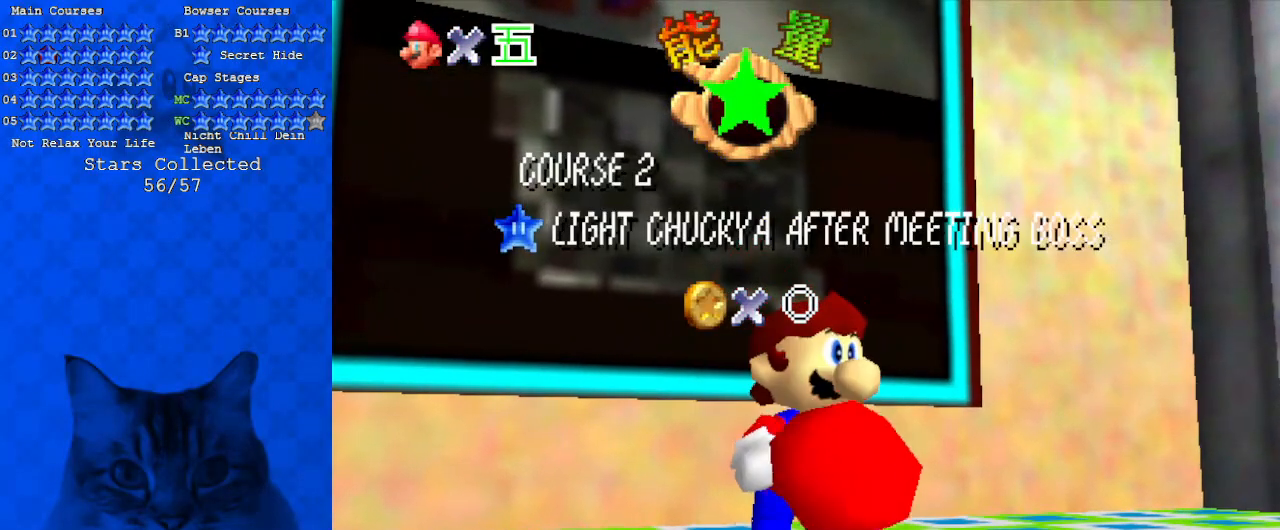
{"keys": [], "events": []}
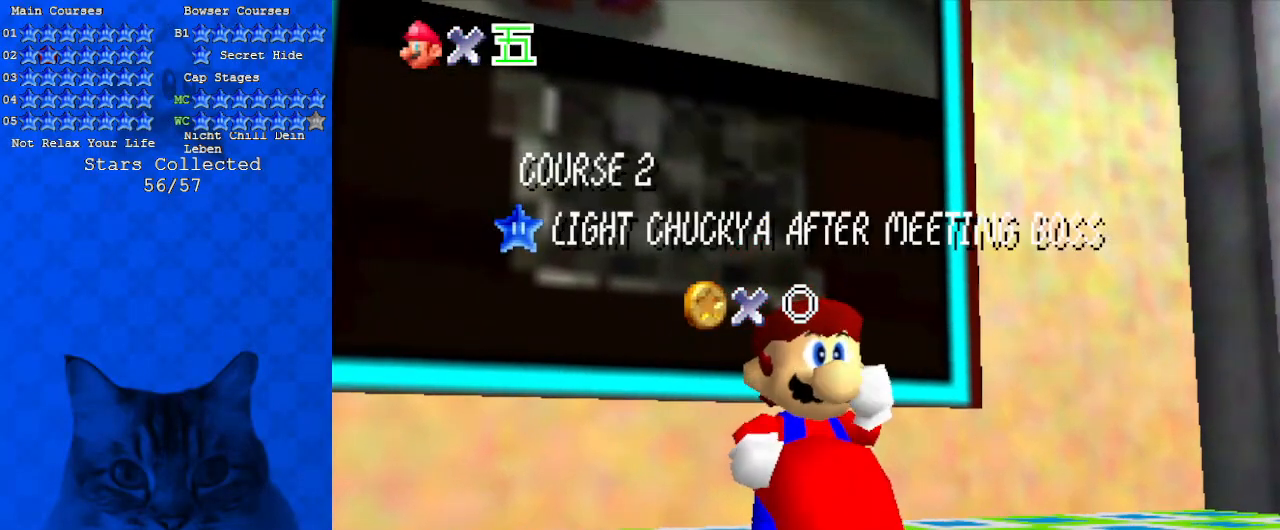
{"keys": [], "events": [[267, "w", "down"], [400, "w", "up"]]}
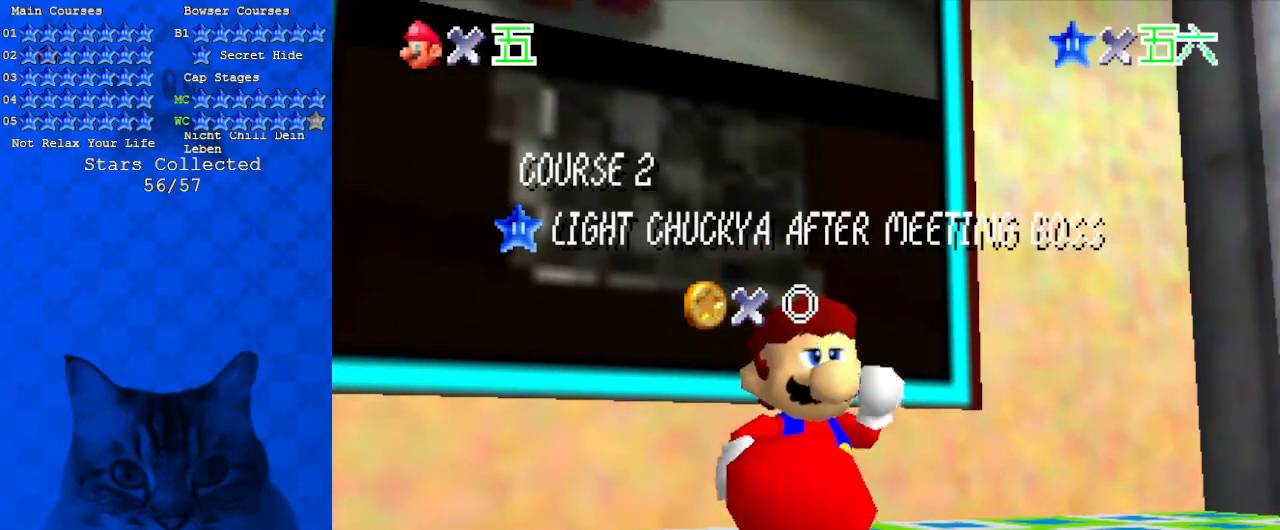
{"keys": [], "events": []}
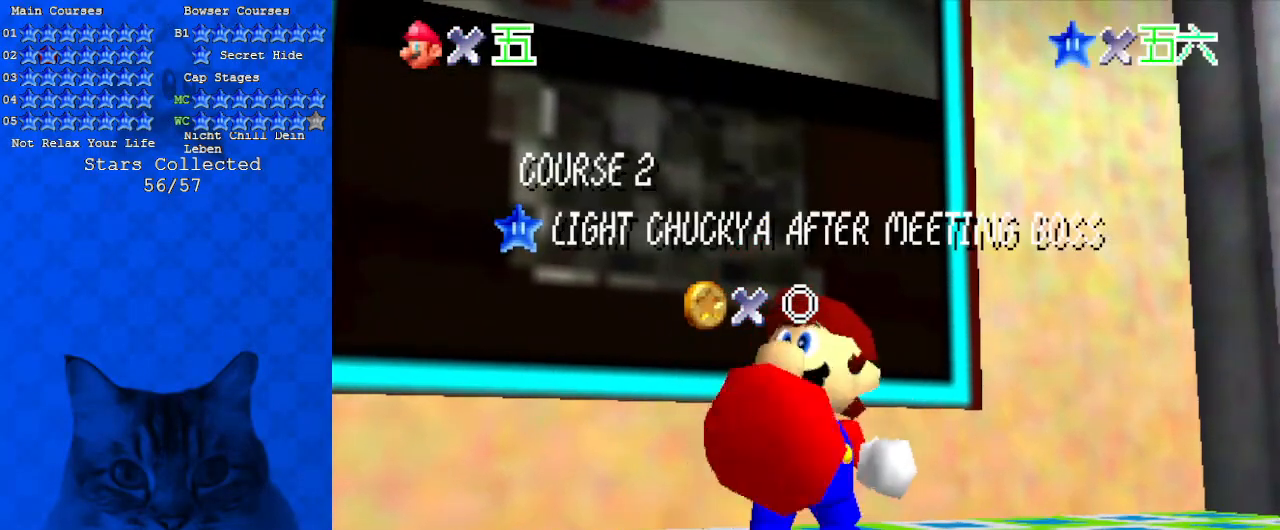
{"keys": [], "events": [[100, "return", "down"], [167, "return", "up"]]}